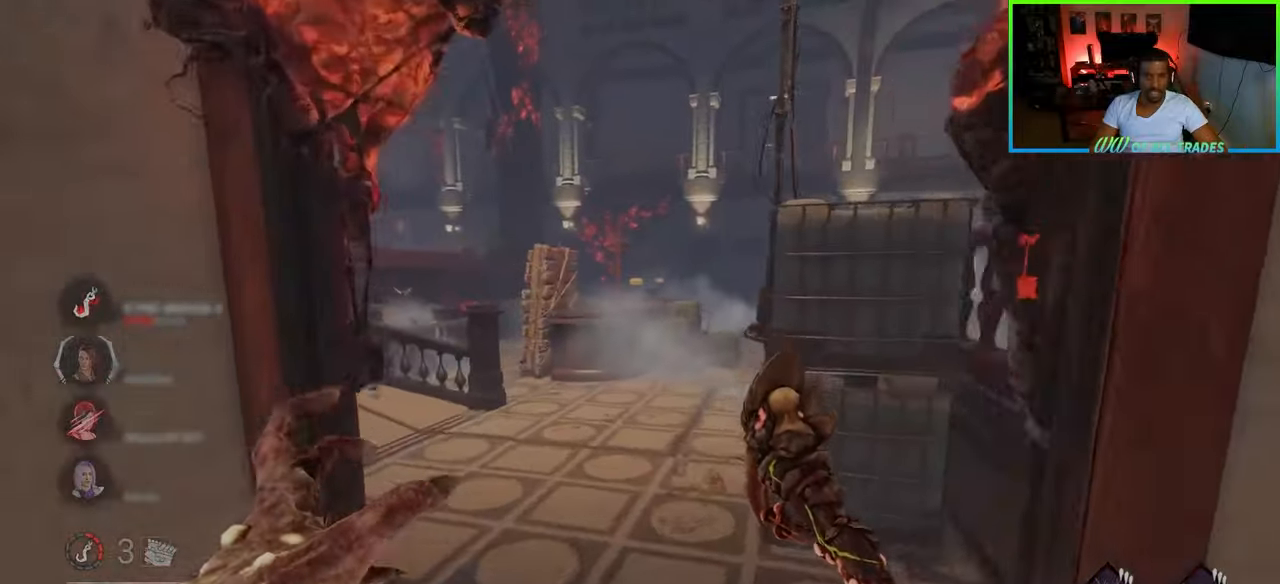
Gameplay with keyboard and mouse; each line is a JSON object with the keys and mouse buttons held at the frame after it. "events" lists presses ("down") and releases ("up") of "a", "ctrl", "d", "e", "f", "q", "r", "s", "shift", "space", "tab", "w", "mouse_left", "mouse_wheel", "mouse_right", "mouse_mb4" and "mouse_mb5" between this image and that frame as [ms after this image, input, new state], when the widget could be followed in between. "mouse_left", "mouse_wheel", "mouse_right", "mouse_mb4", "mouse_mb5" = the "left", "wheel", "right", "mb4", "mb5" buttons of the "mouse" list. No other keys are recorded. "wheel" means that the mouse wheel is clicked or scrolled. Not read: mouse_move.
{"keys": ["a", "w"], "mouse": [], "events": [[450, "a", "down"]]}
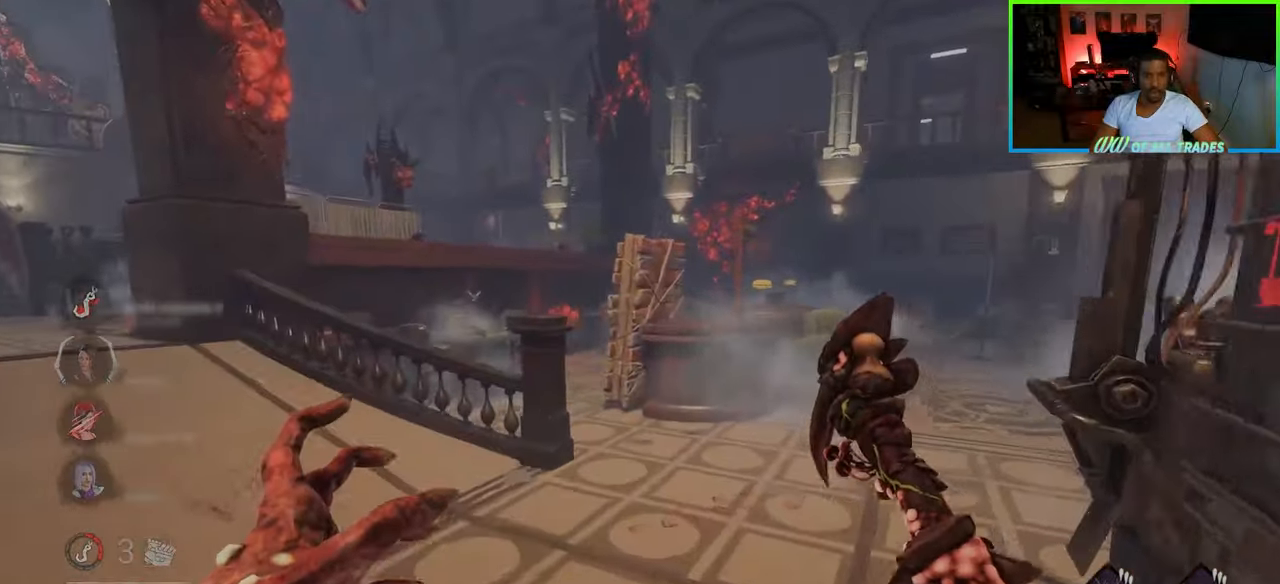
{"keys": ["a"], "mouse": [], "events": [[183, "w", "up"], [300, "s", "down"], [467, "s", "up"]]}
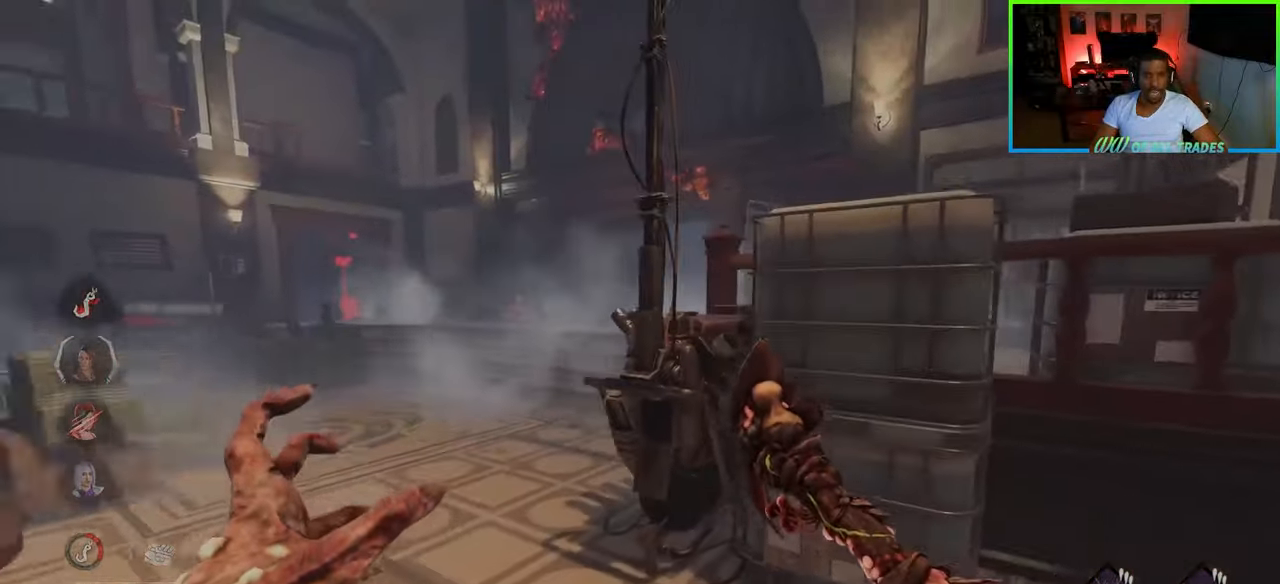
{"keys": ["w"], "mouse": [], "events": [[83, "w", "down"], [283, "a", "up"]]}
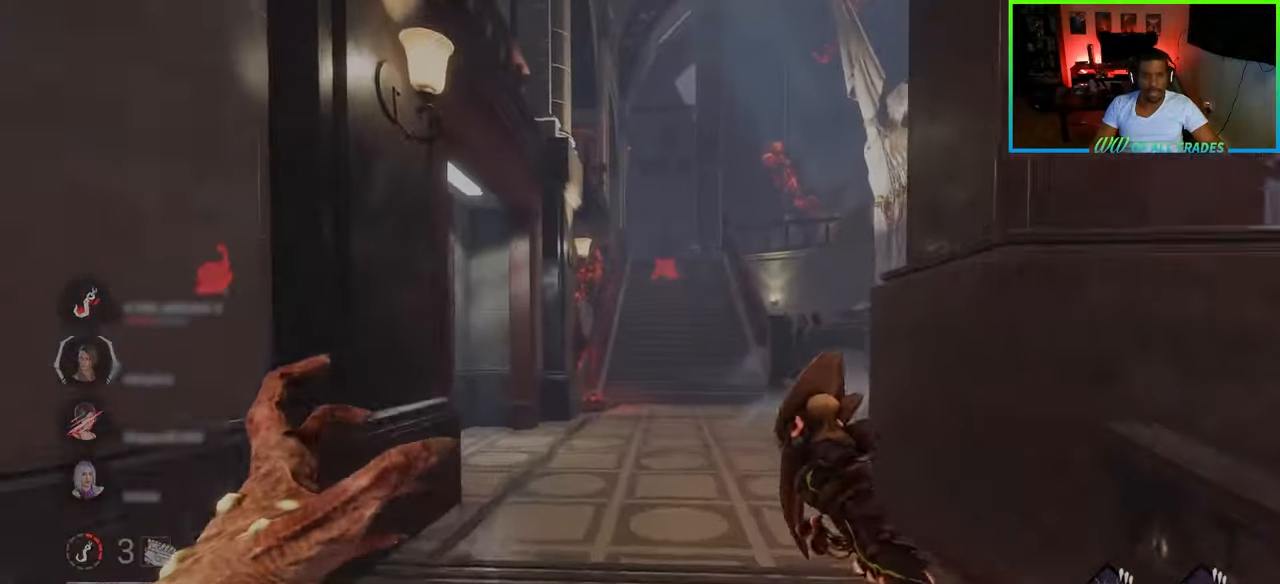
{"keys": ["w"], "mouse": ["right"], "events": [[433, "mouse_right", "down"]]}
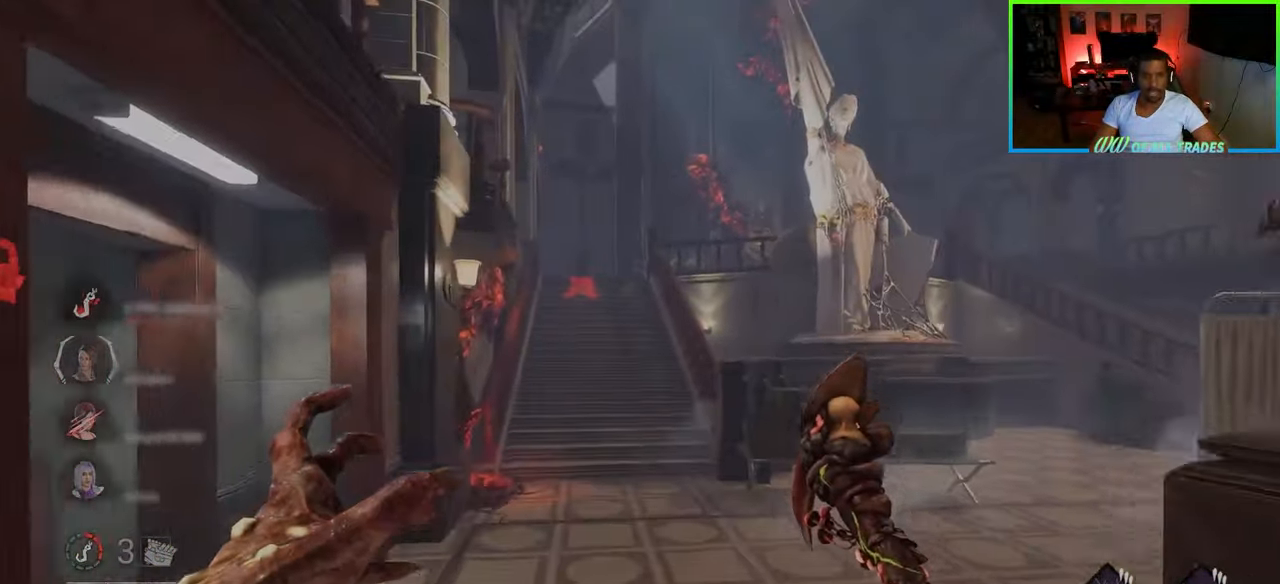
{"keys": ["w"], "mouse": [], "events": [[67, "mouse_right", "up"], [83, "a", "down"], [183, "a", "up"]]}
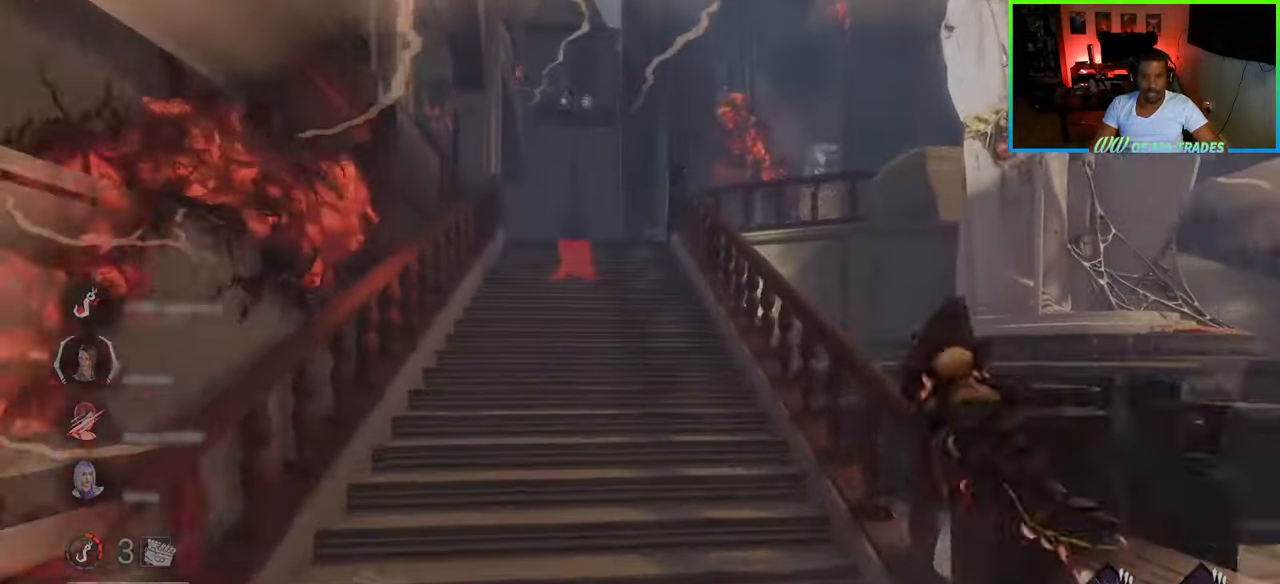
{"keys": ["w"], "mouse": [], "events": []}
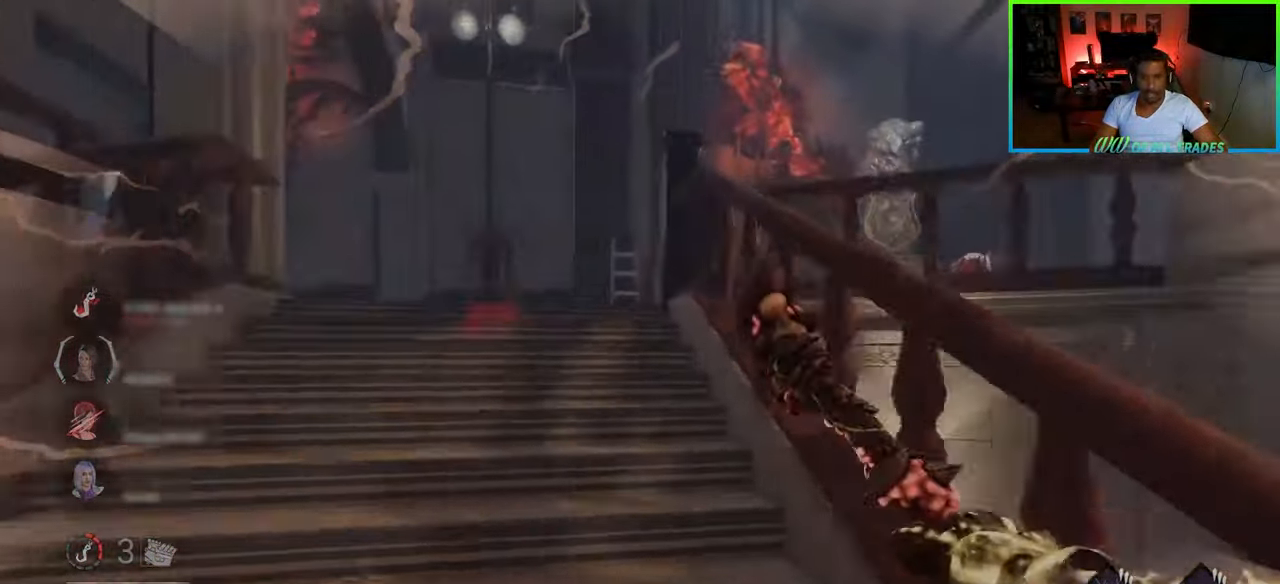
{"keys": ["d", "w"], "mouse": [], "events": [[400, "d", "down"]]}
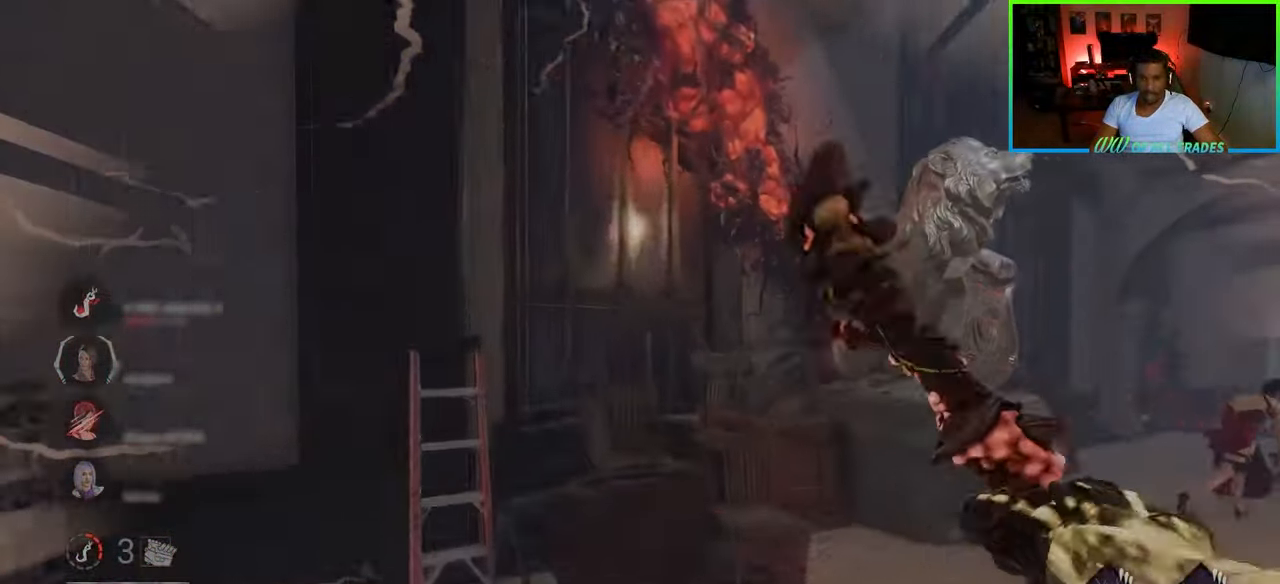
{"keys": ["w"], "mouse": ["right"]}
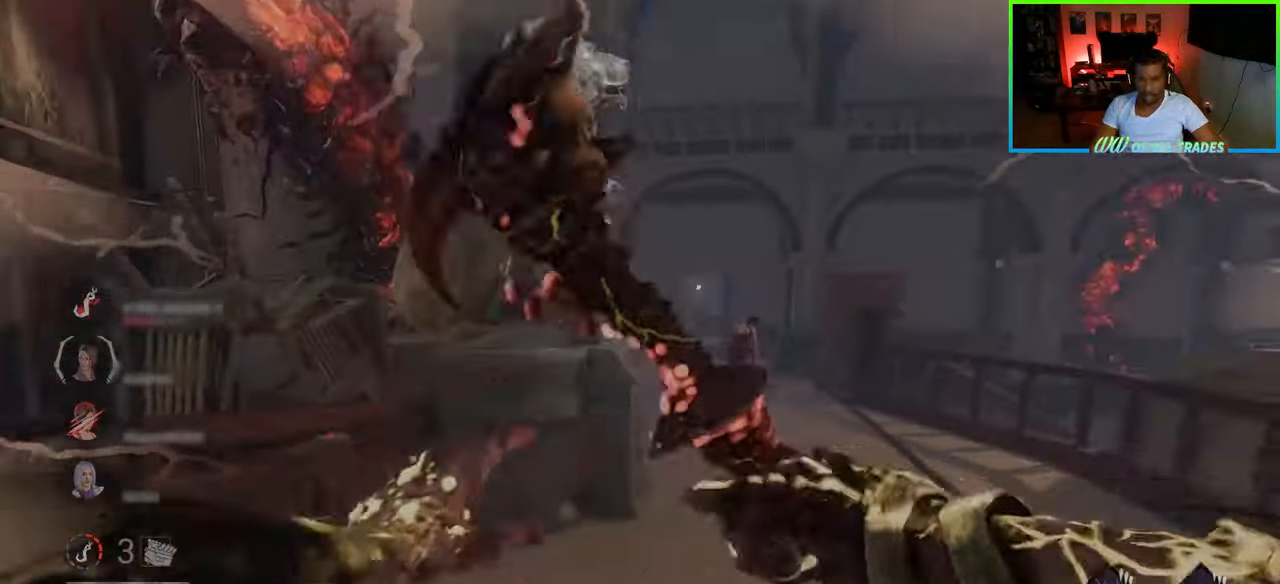
{"keys": ["w"], "mouse": [], "events": [[67, "mouse_right", "up"]]}
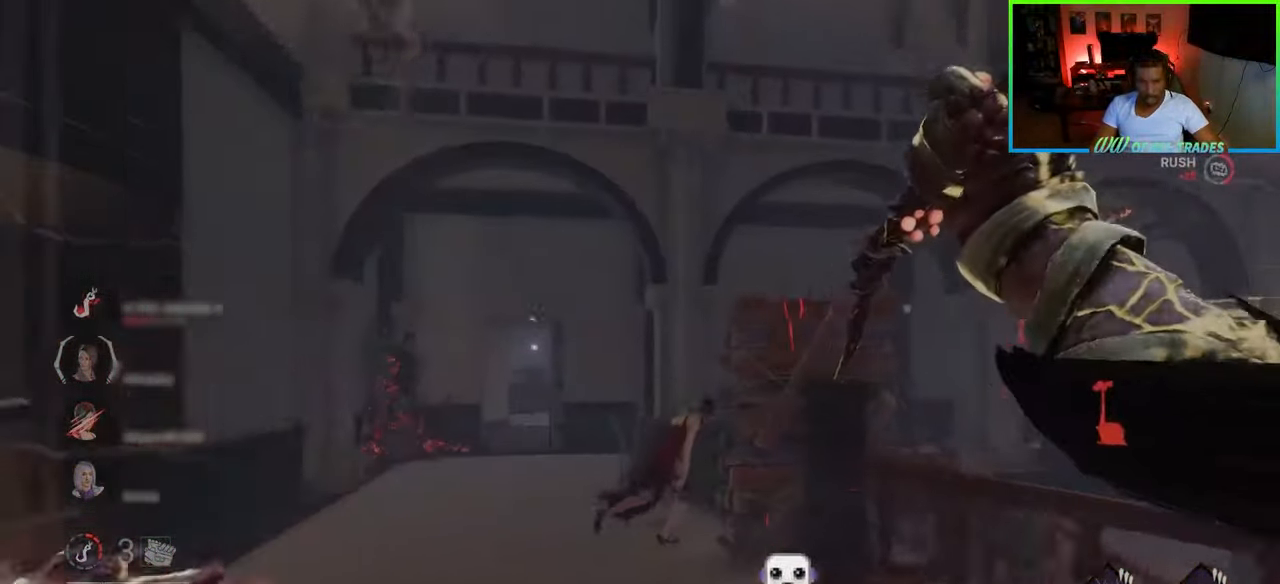
{"keys": ["d", "w"], "mouse": ["left"], "events": [[317, "mouse_left", "down"], [333, "d", "down"], [417, "mouse_left", "up"], [450, "mouse_left", "down"]]}
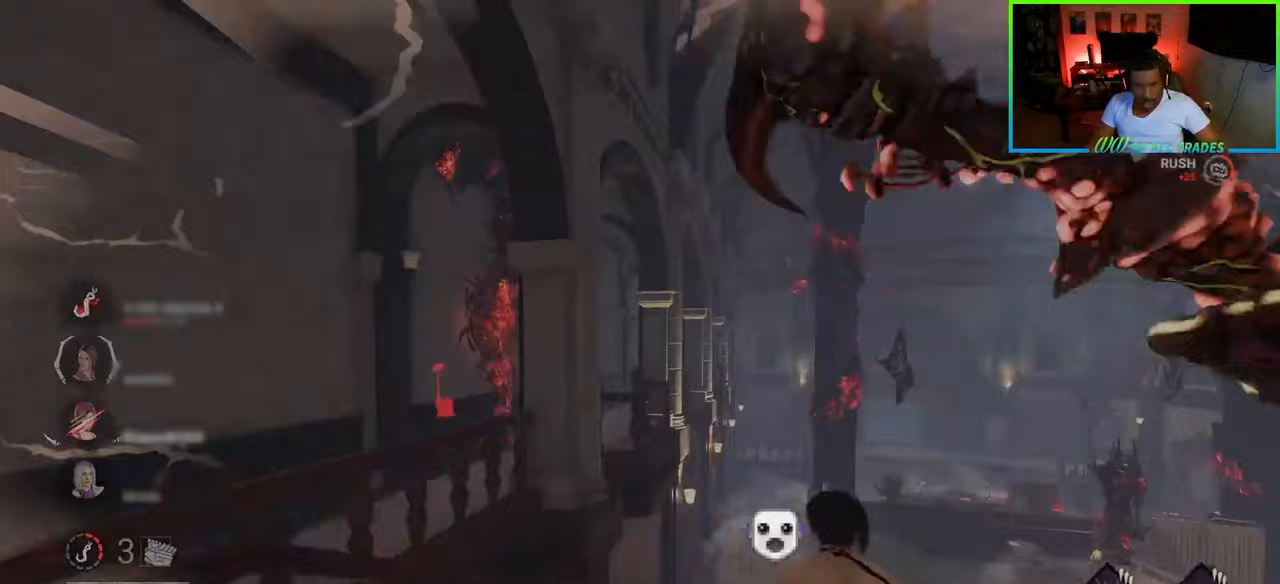
{"keys": ["d", "s"], "mouse": [], "events": [[33, "mouse_left", "up"], [67, "mouse_left", "down"], [117, "mouse_left", "up"], [133, "w", "up"], [167, "mouse_left", "down"], [250, "mouse_left", "up"], [250, "s", "down"]]}
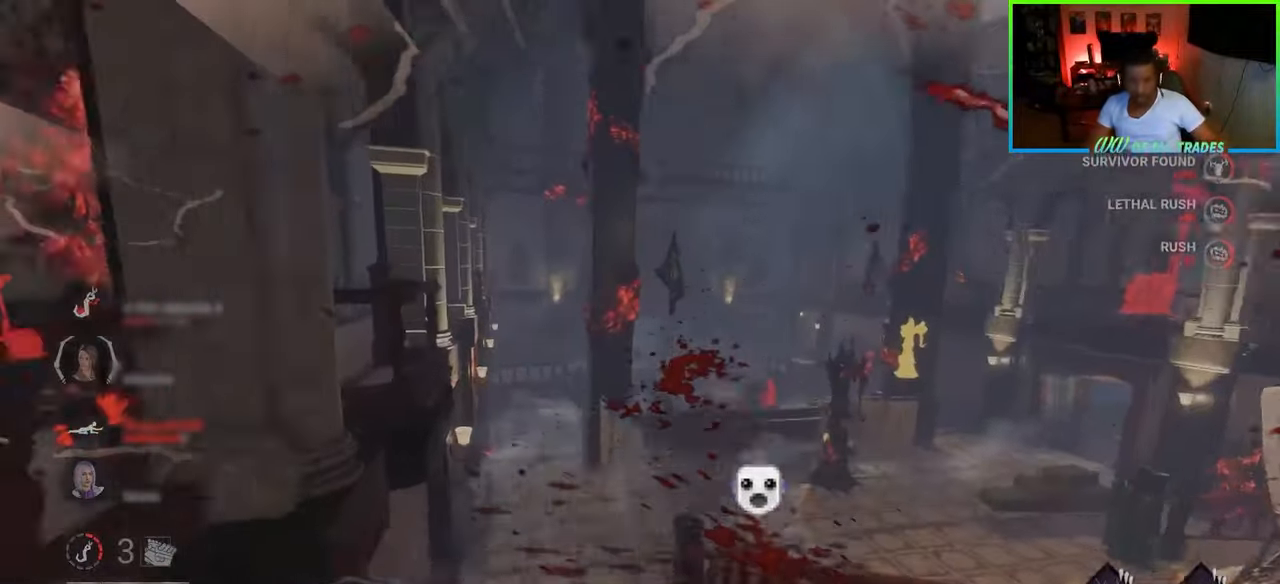
{"keys": ["w"], "mouse": [], "events": [[150, "s", "up"], [350, "w", "down"], [417, "d", "up"]]}
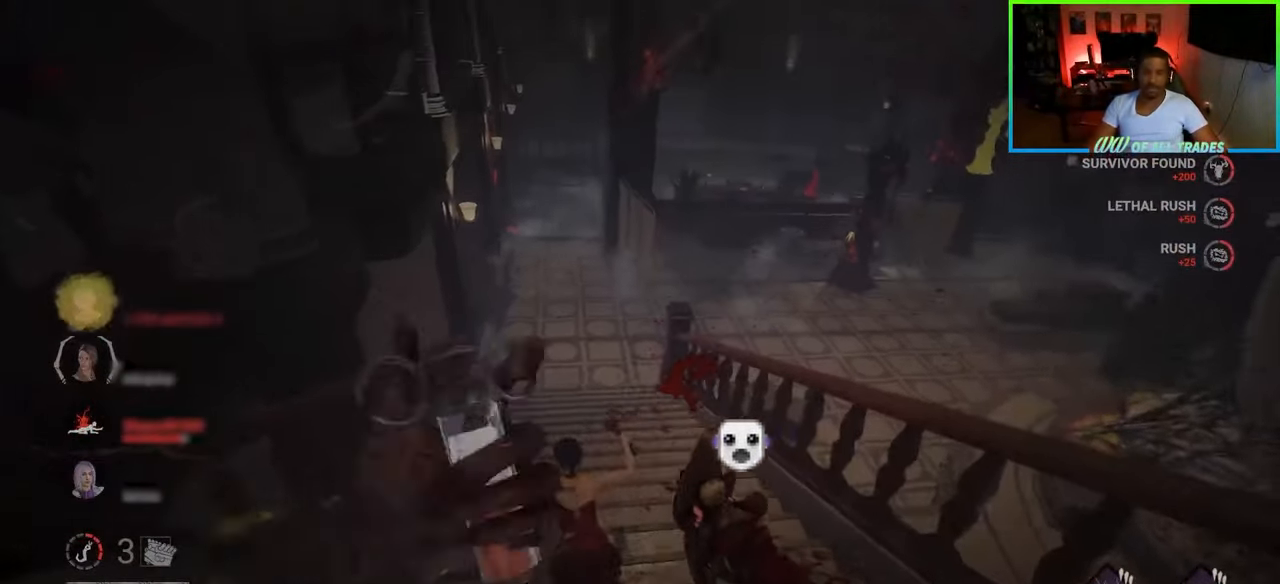
{"keys": ["d", "w"], "mouse": [], "events": [[83, "d", "down"], [217, "w", "up"], [383, "w", "down"]]}
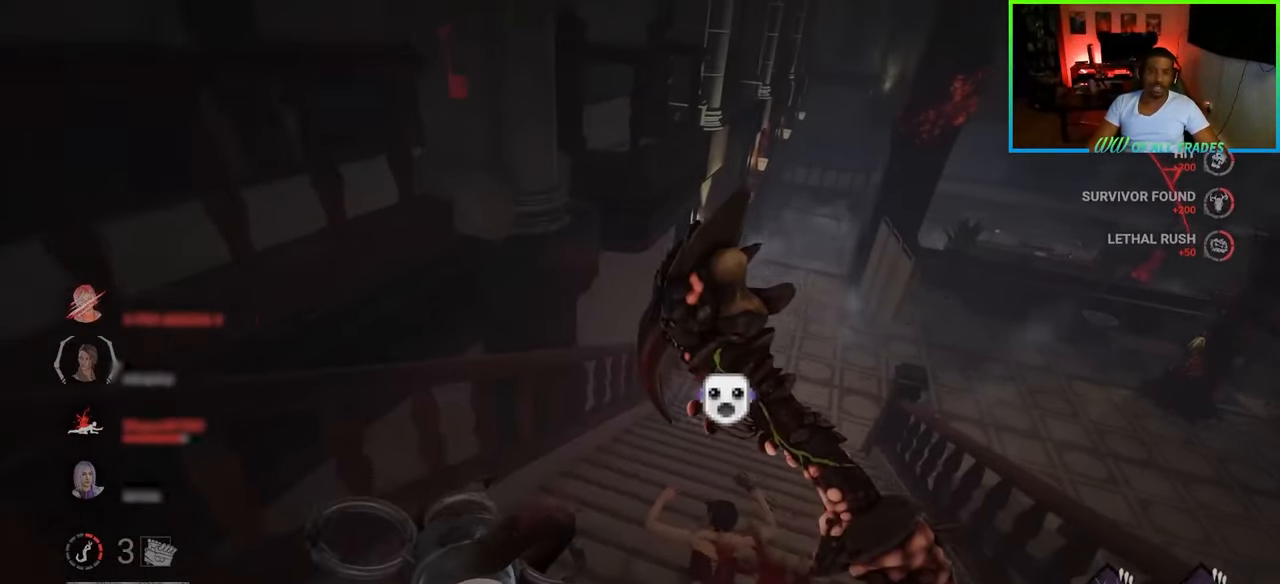
{"keys": ["d", "w"], "mouse": [], "events": []}
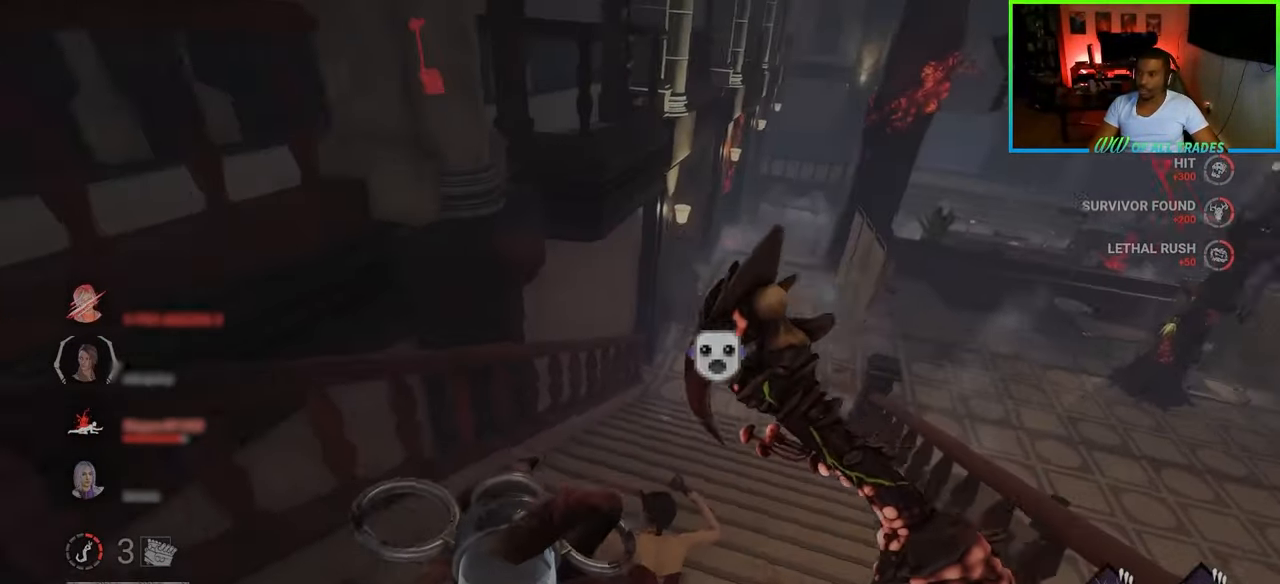
{"keys": ["d", "space", "w"], "mouse": [], "events": [[167, "space", "down"], [283, "space", "up"], [350, "space", "down"], [433, "space", "up"], [483, "space", "down"]]}
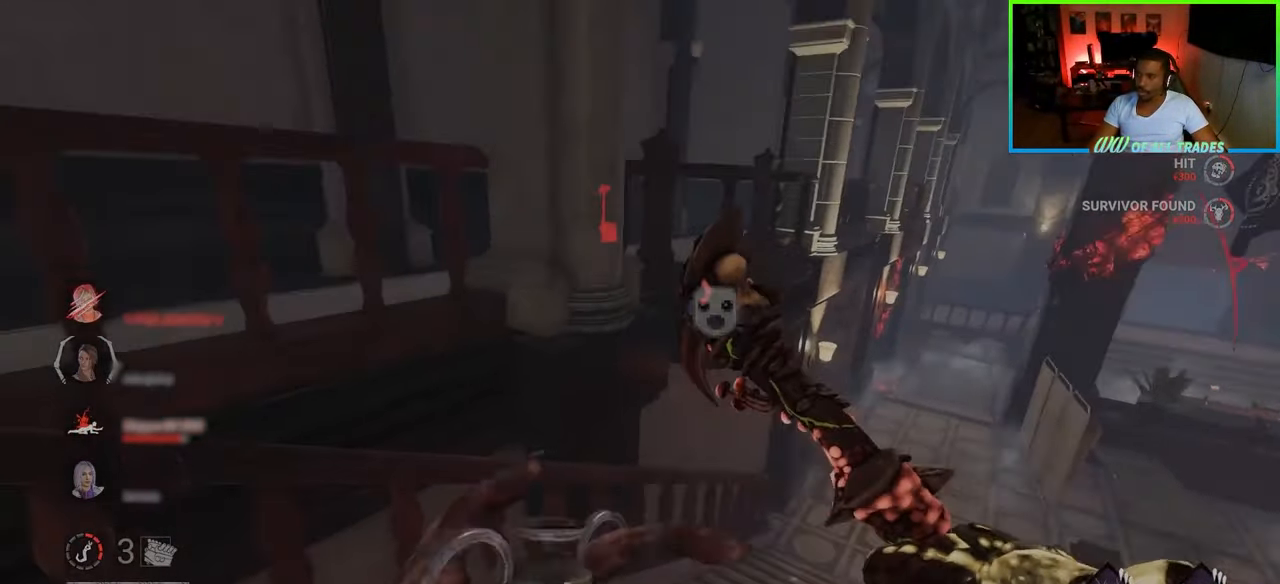
{"keys": ["d"], "mouse": [], "events": [[50, "w", "up"], [67, "space", "up"], [233, "s", "down"], [250, "space", "down"], [317, "space", "up"], [383, "s", "up"], [400, "space", "down"], [467, "space", "up"]]}
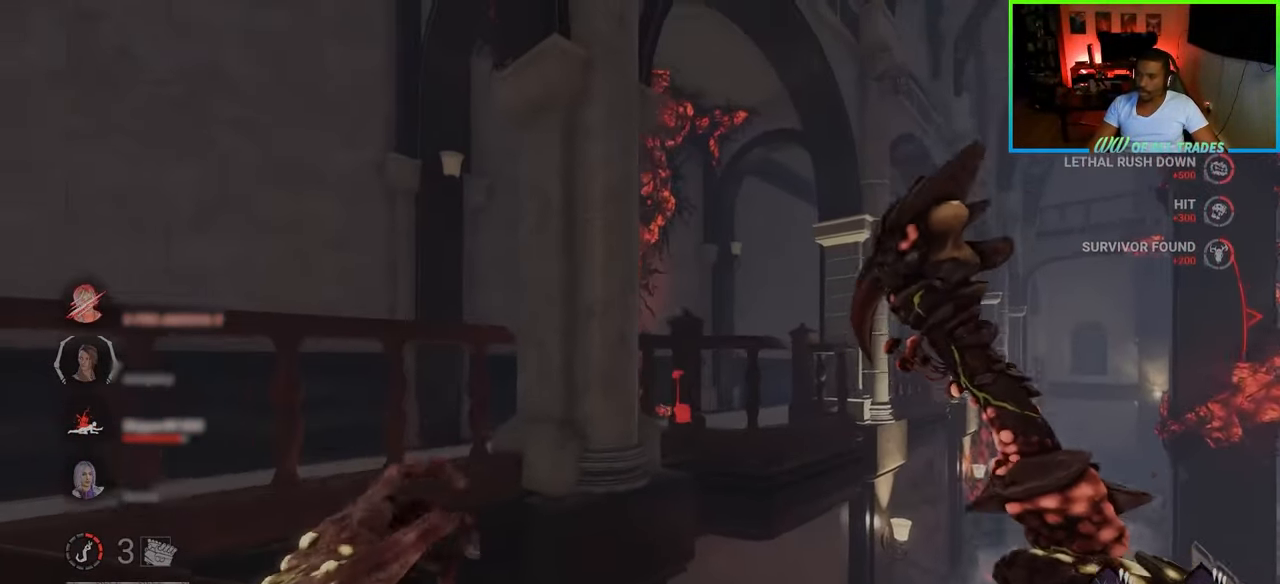
{"keys": ["d", "w"], "mouse": [], "events": [[50, "space", "down"], [50, "w", "down"], [100, "space", "up"], [167, "space", "down"], [233, "space", "up"], [283, "space", "down"], [350, "space", "up"], [417, "space", "down"], [500, "space", "up"]]}
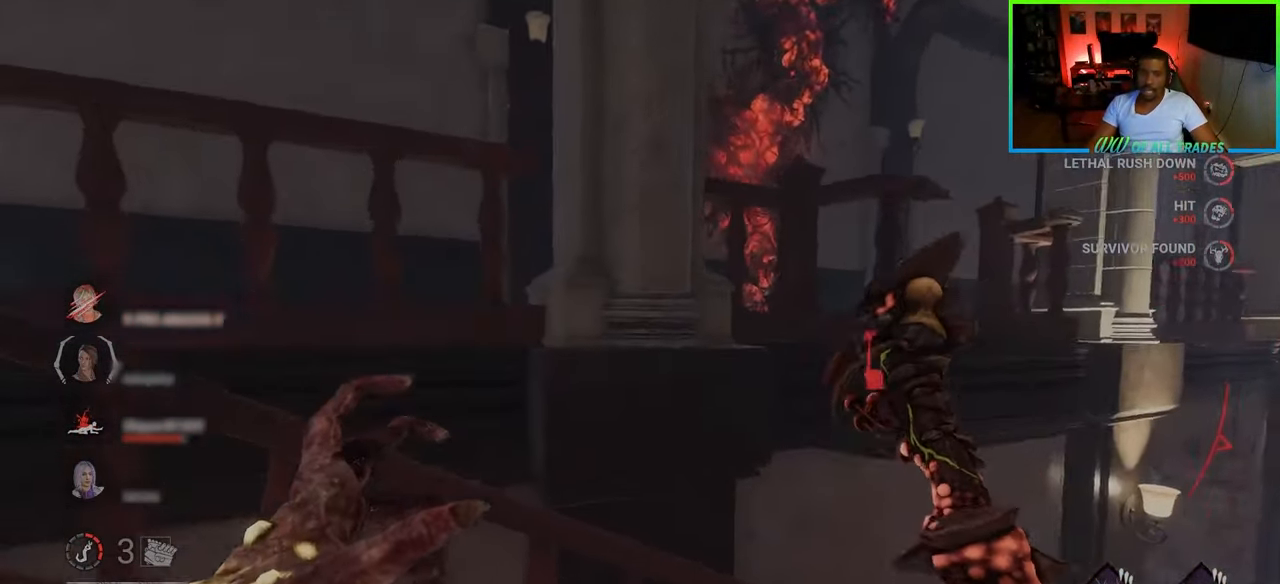
{"keys": ["w"], "mouse": [], "events": [[50, "space", "down"], [133, "space", "up"], [167, "space", "down"], [217, "d", "up"], [250, "w", "up"], [300, "space", "up"], [317, "d", "down"], [383, "w", "down"], [467, "d", "up"]]}
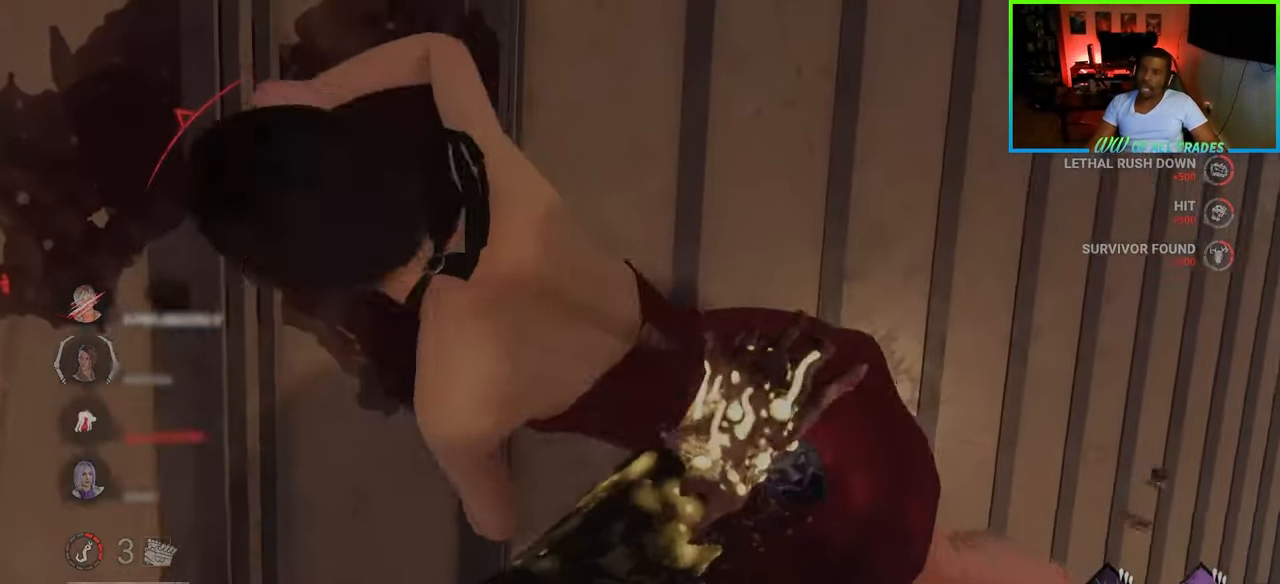
{"keys": ["d"], "mouse": [], "events": [[83, "d", "down"], [150, "w", "up"], [267, "d", "up"], [283, "w", "down"], [383, "d", "down"], [450, "w", "up"]]}
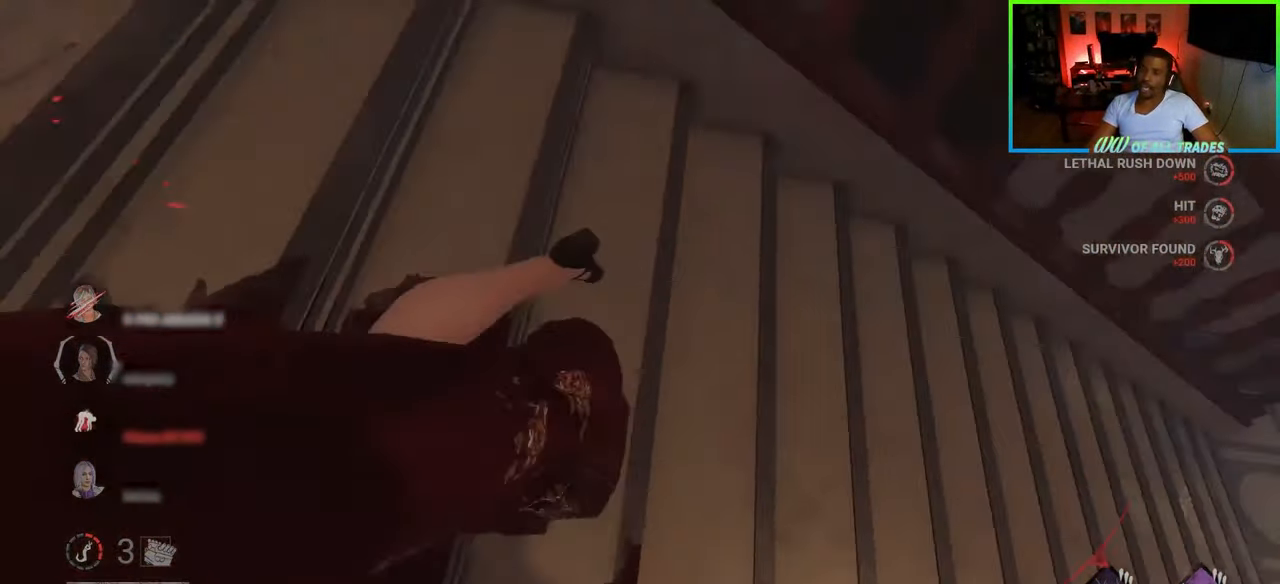
{"keys": ["w"], "mouse": [], "events": [[33, "d", "up"], [83, "w", "down"], [167, "d", "down"], [300, "w", "up"], [417, "w", "down"], [500, "d", "up"]]}
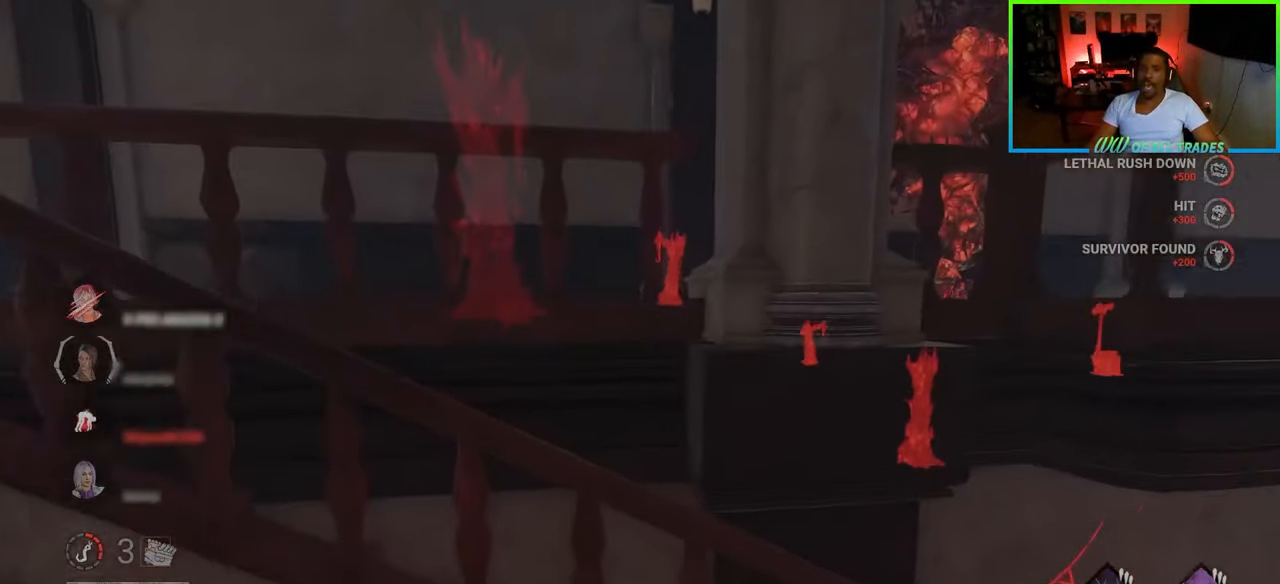
{"keys": ["d", "w"], "mouse": [], "events": [[117, "d", "down"], [300, "d", "up"], [417, "d", "down"]]}
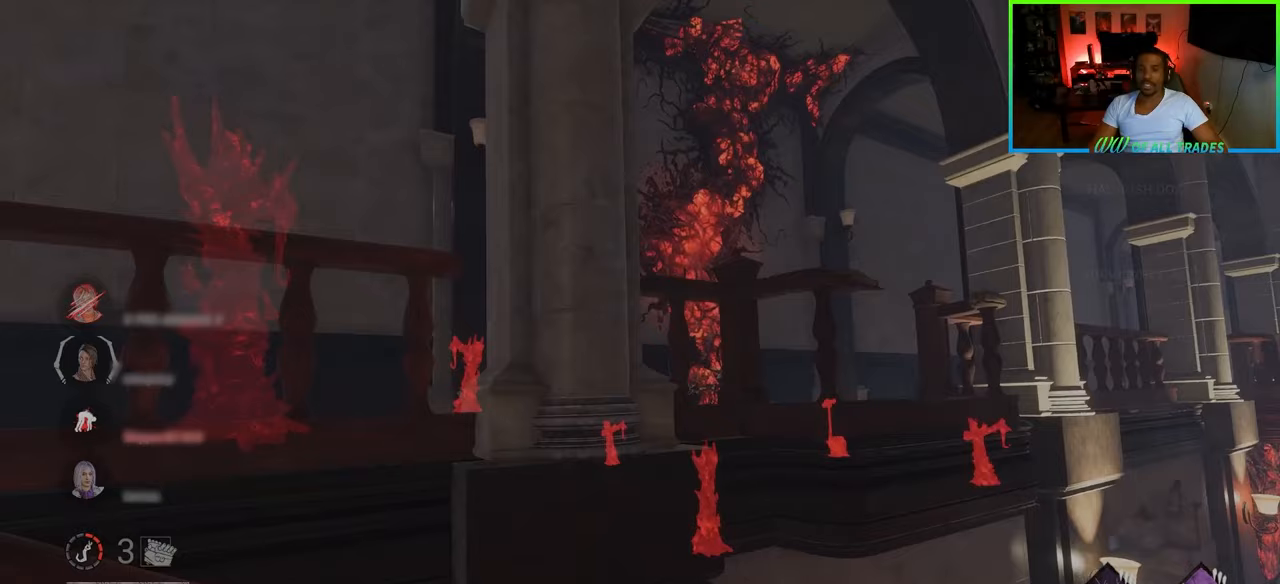
{"keys": ["d", "w"], "mouse": [], "events": []}
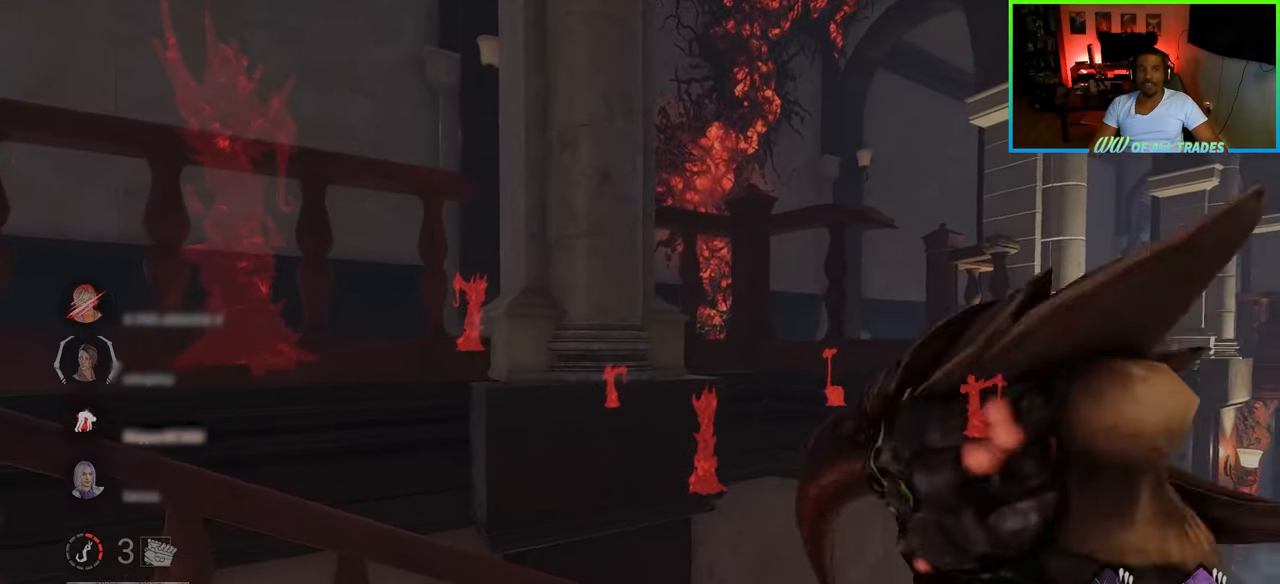
{"keys": ["d", "w"], "mouse": [], "events": []}
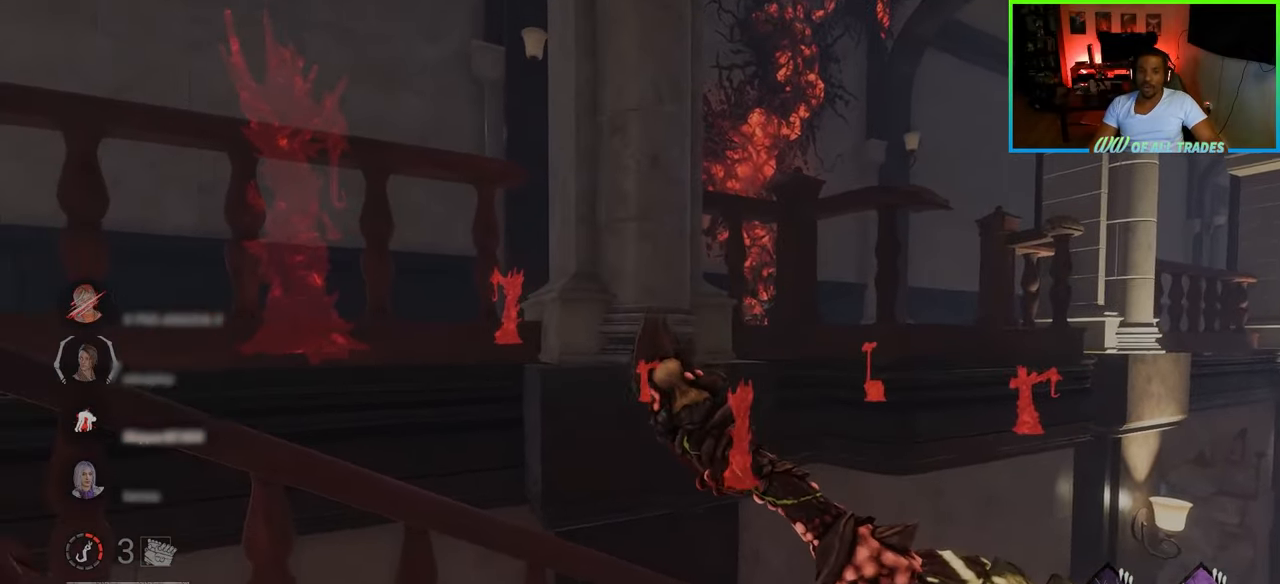
{"keys": ["a", "w"], "mouse": [], "events": [[217, "a", "down"], [217, "d", "up"]]}
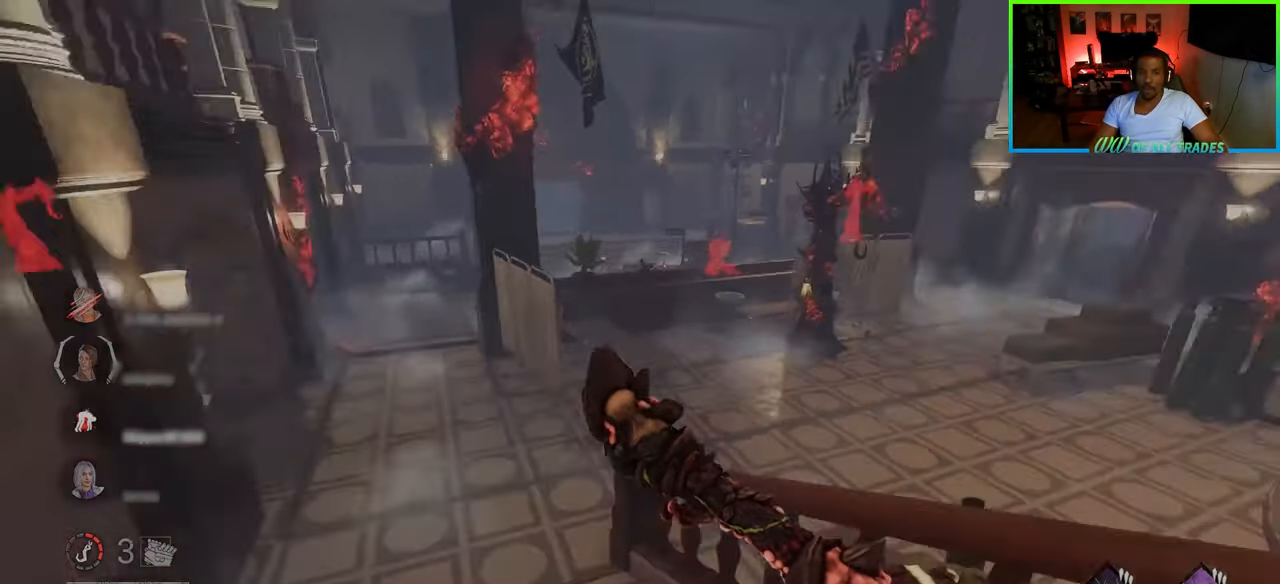
{"keys": ["a", "w"], "mouse": [], "events": []}
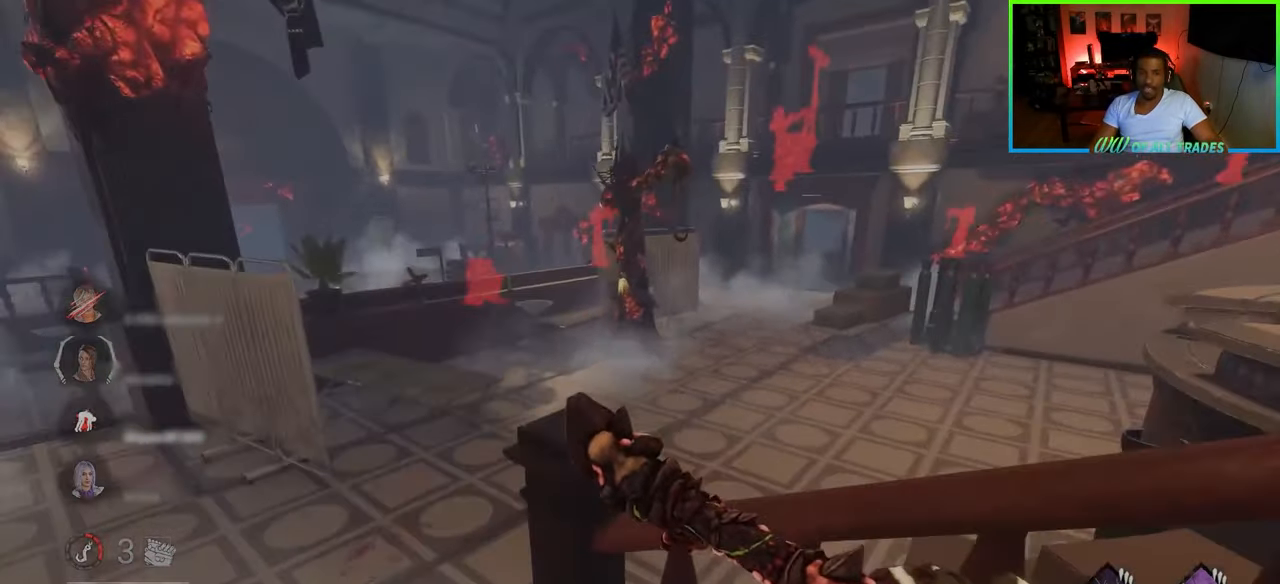
{"keys": ["a", "w"], "mouse": [], "events": []}
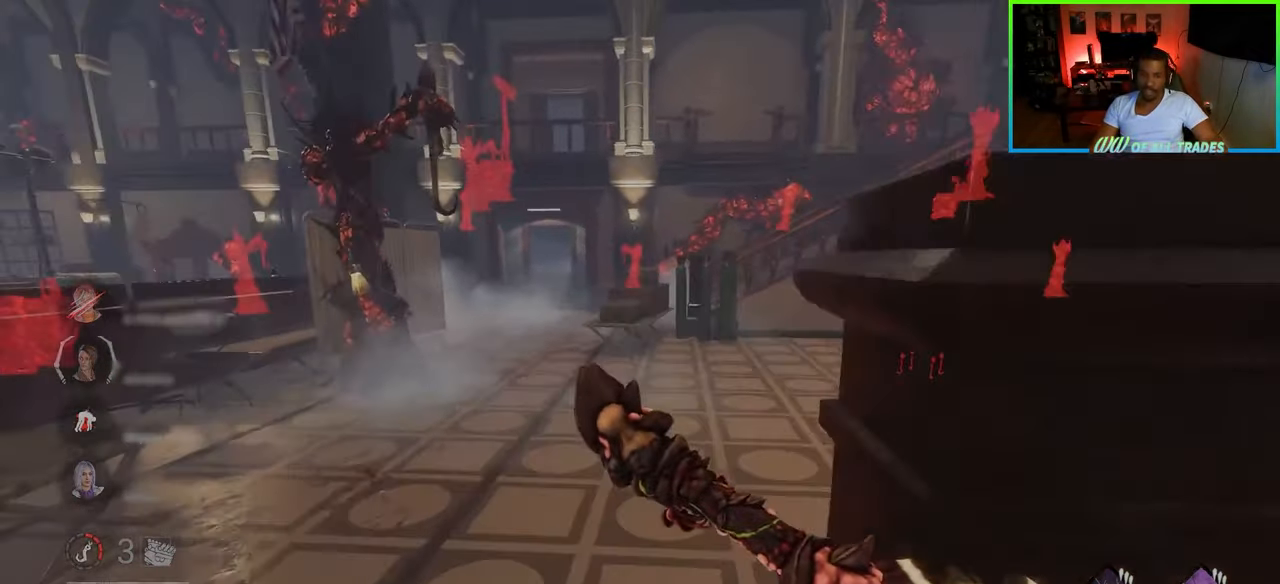
{"keys": ["w"], "mouse": [], "events": [[233, "a", "up"]]}
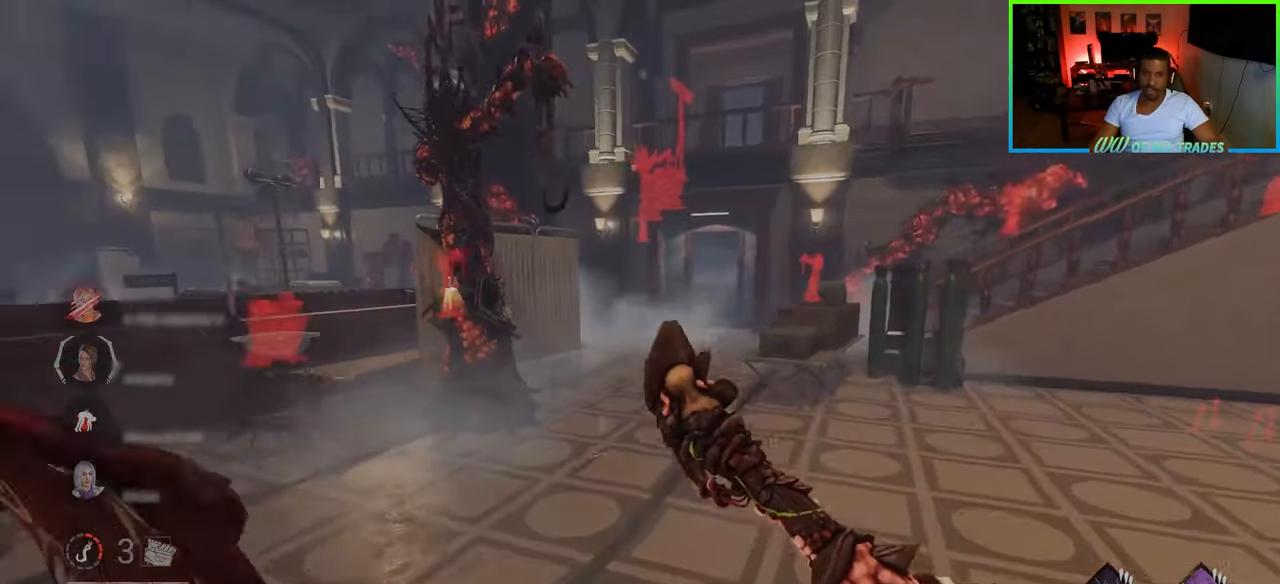
{"keys": ["w"], "mouse": [], "events": []}
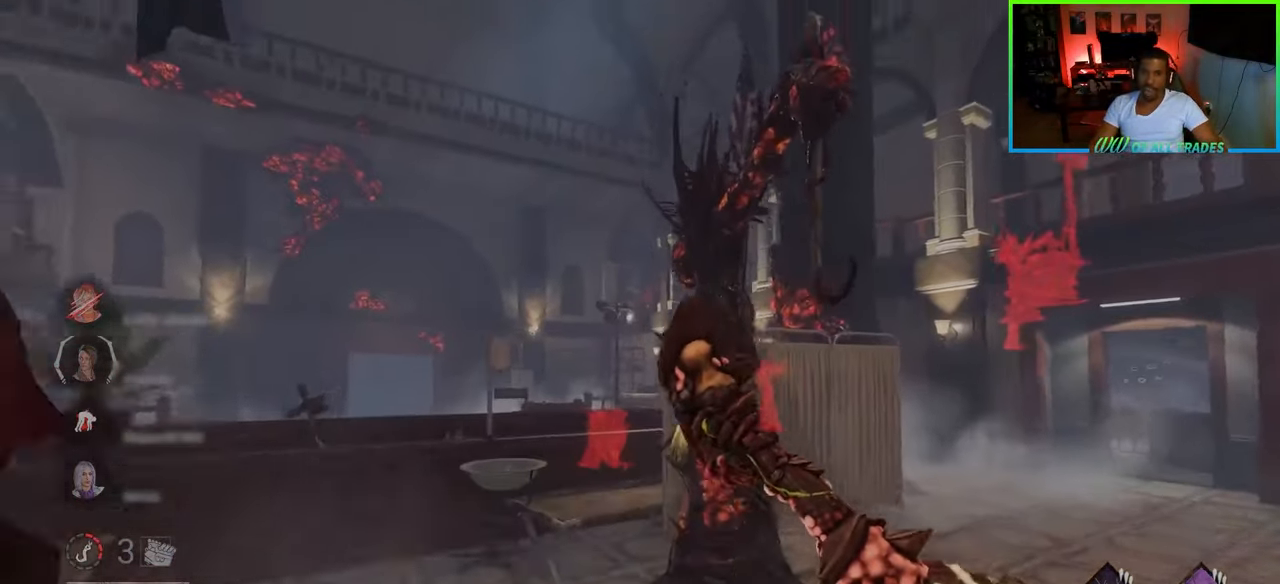
{"keys": ["d", "w"], "mouse": [], "events": [[83, "d", "down"], [167, "space", "down"], [200, "space", "up"], [233, "space", "down"], [367, "space", "up"], [400, "space", "down"], [483, "space", "up"]]}
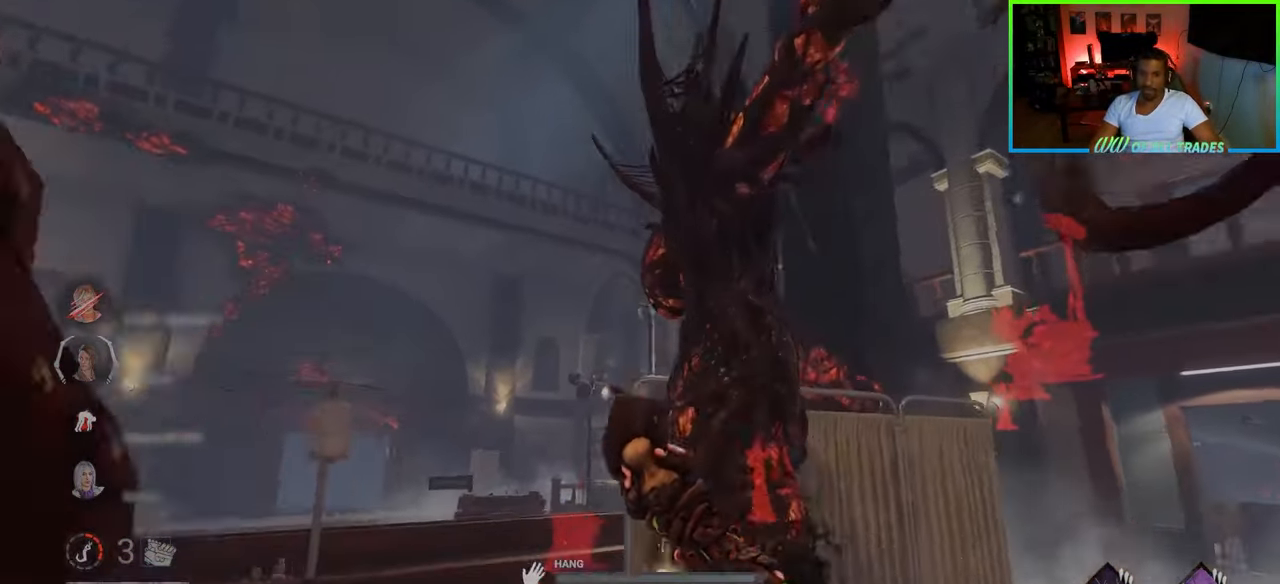
{"keys": [], "mouse": [], "events": [[50, "space", "down"], [150, "space", "up"], [233, "w", "up"], [250, "d", "up"]]}